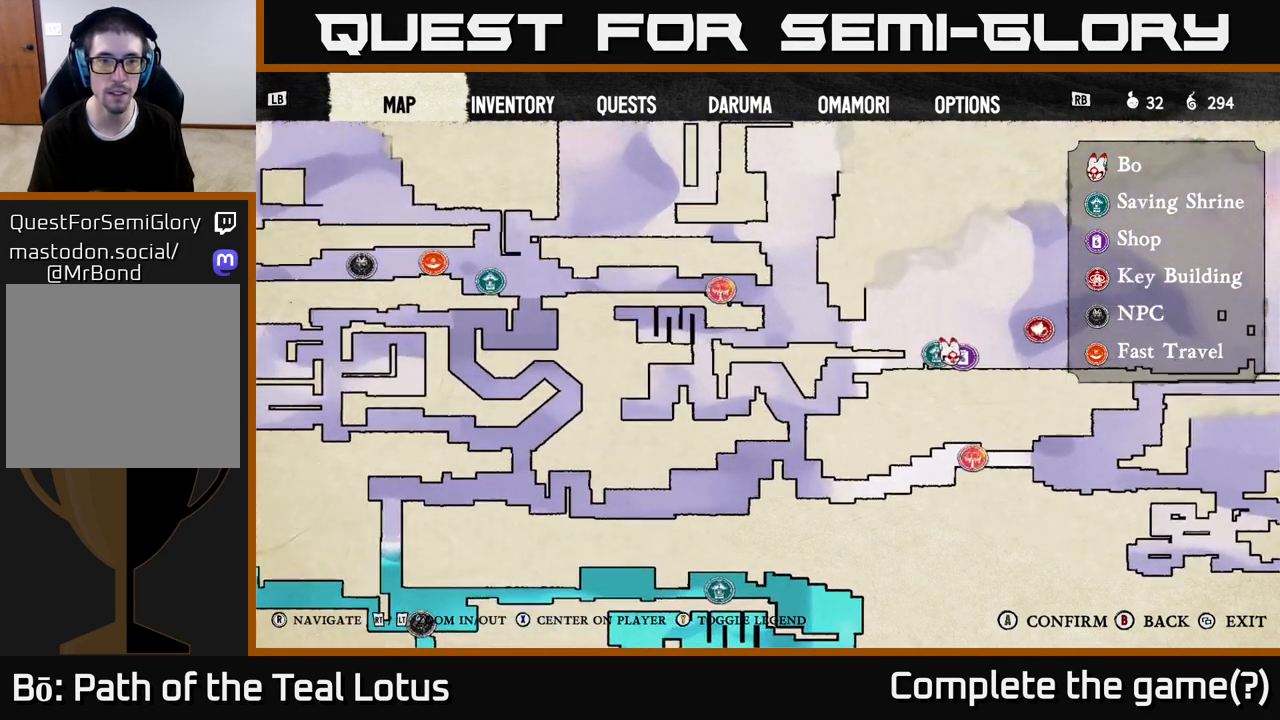
Gameplay with a controller (Xbox layout); each line is a JSON object with the inputs held at the frame after it. "events" lists button and stick changes between this image and that frame as [ms after this image, input, new state], when the widget could be followed in between.
{"buttons": [], "left_stick": "center", "right_stick": "center", "events": [[50, "right_stick", "center"]]}
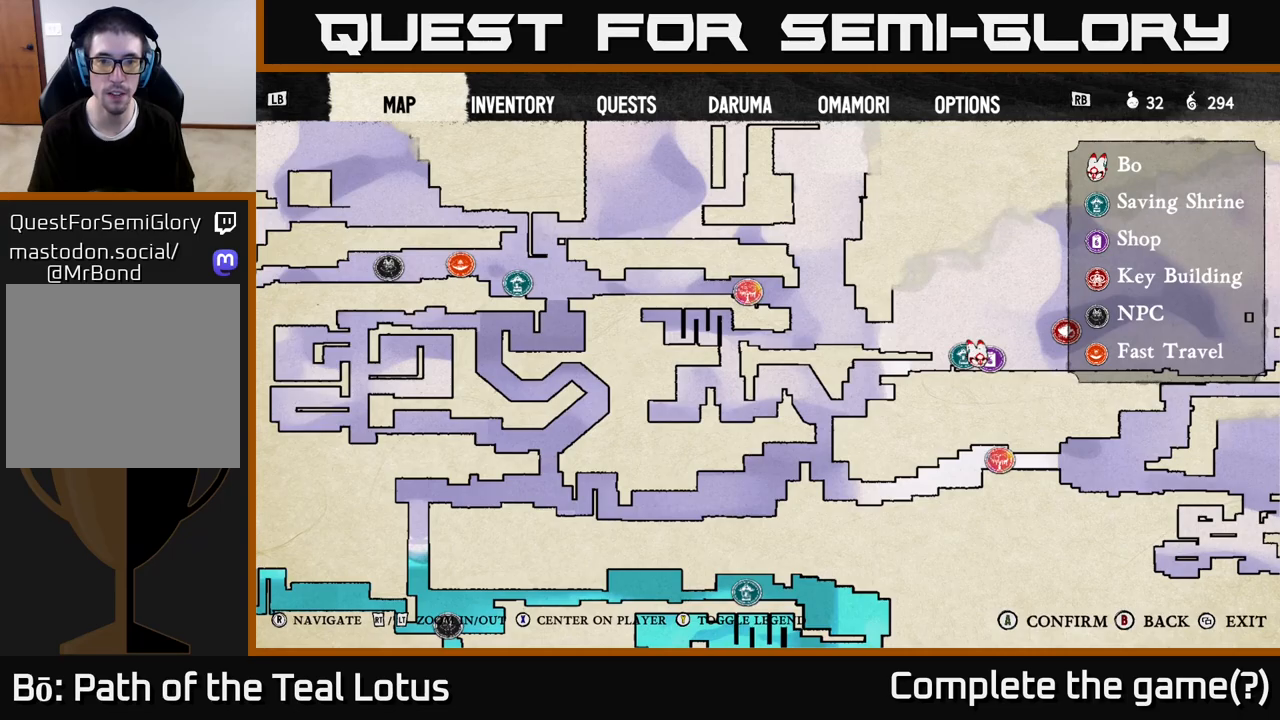
{"buttons": [], "left_stick": "center", "right_stick": "left", "events": [[233, "right_stick", "left"]]}
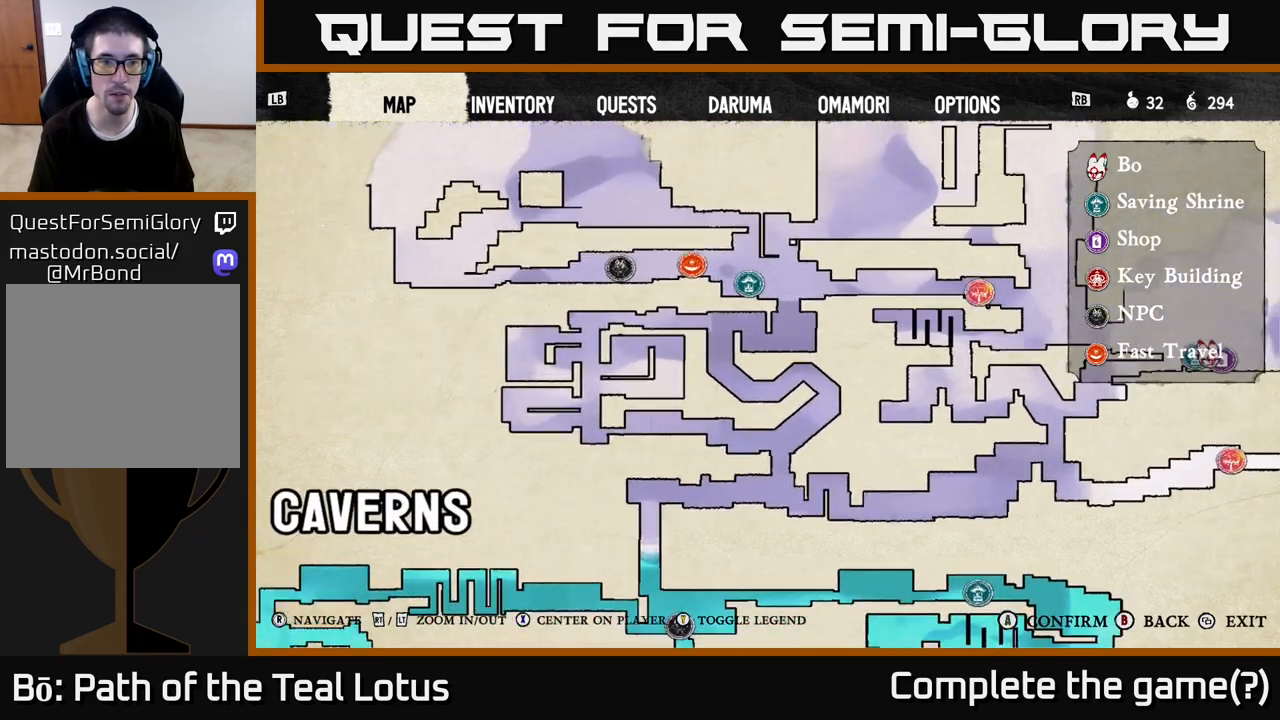
{"buttons": ["B"], "left_stick": "center", "right_stick": "center", "events": [[17, "right_stick", "up-left"], [217, "right_stick", "center"], [483, "B", "down"]]}
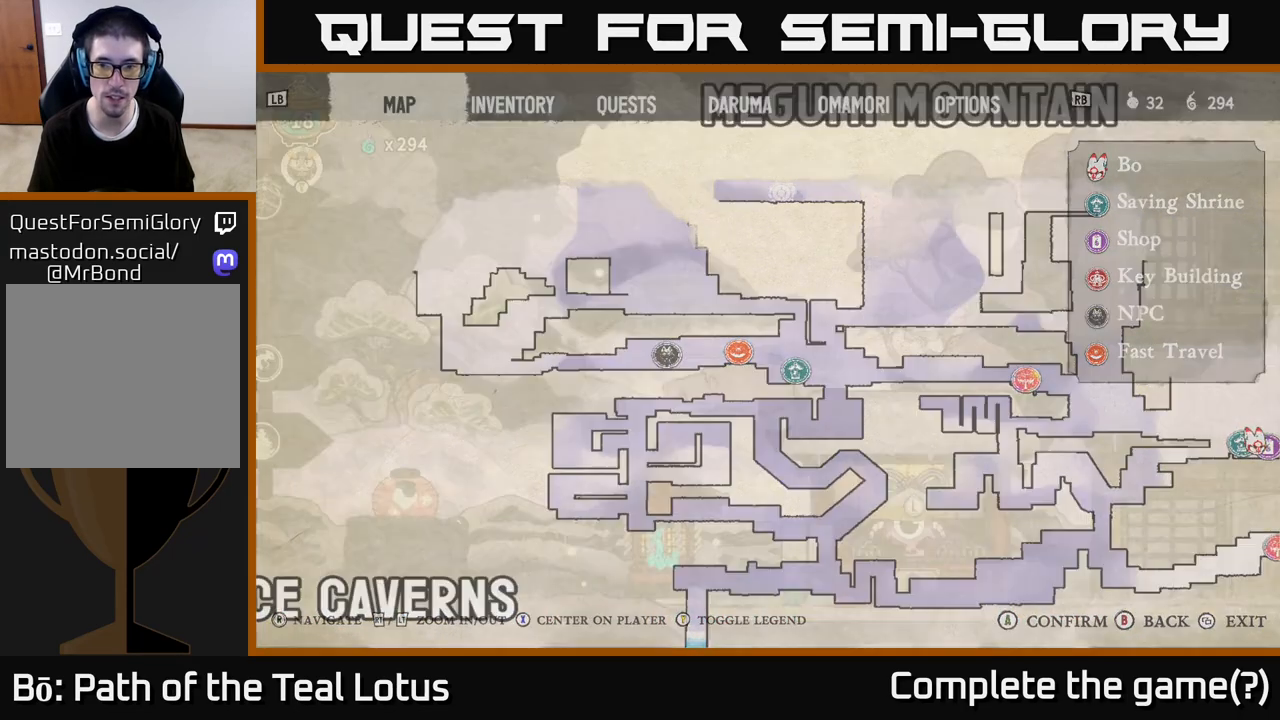
{"buttons": ["A", "R2"], "left_stick": "left", "right_stick": "center", "events": [[50, "left_stick", "left"], [67, "B", "up"], [333, "R2", "down"], [450, "A", "down"]]}
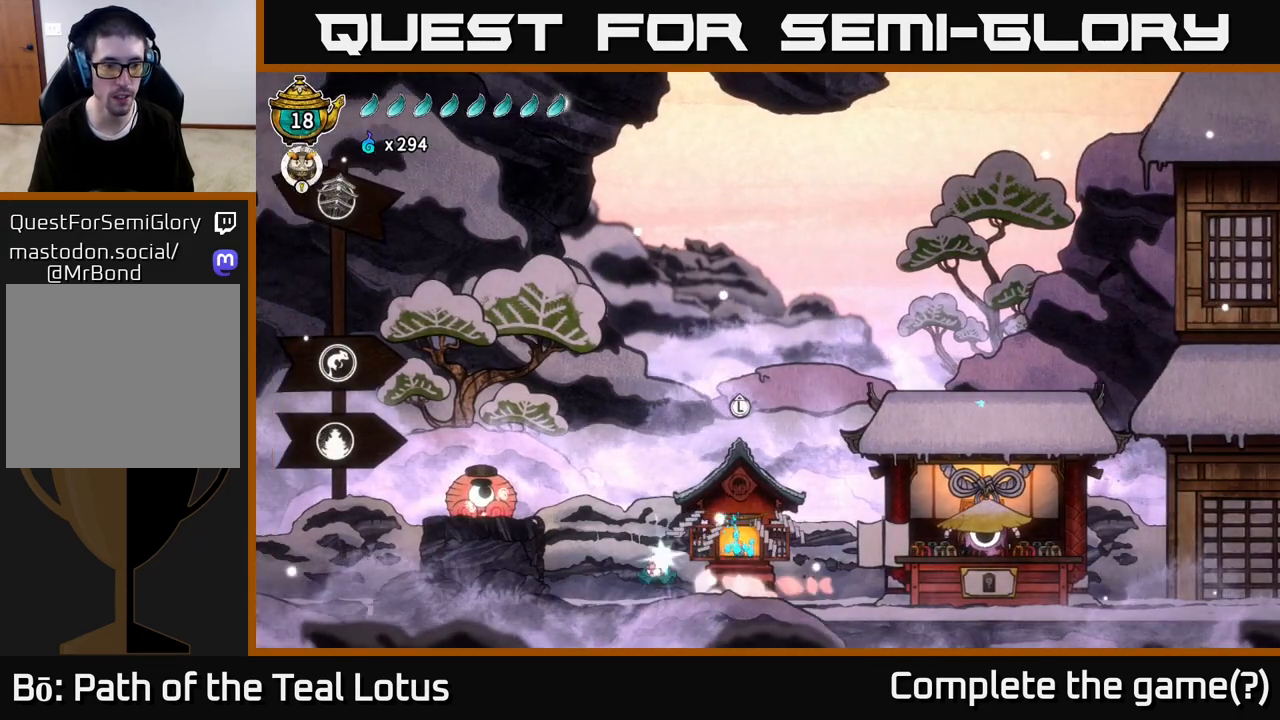
{"buttons": [], "left_stick": "center", "right_stick": "center", "events": [[333, "A", "up"], [350, "R2", "up"], [467, "left_stick", "center"]]}
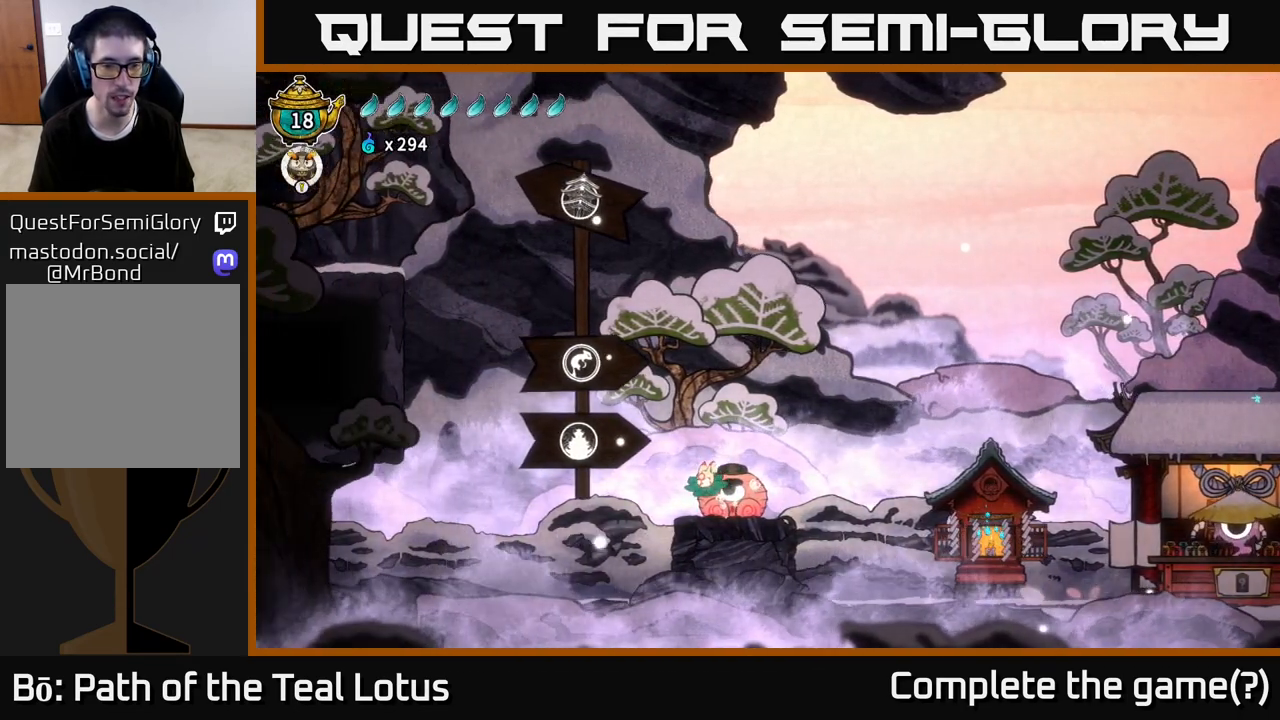
{"buttons": ["A", "X"], "left_stick": "down-left", "right_stick": "center", "events": [[167, "A", "down"], [167, "left_stick", "down"], [317, "X", "down"], [400, "left_stick", "down-left"]]}
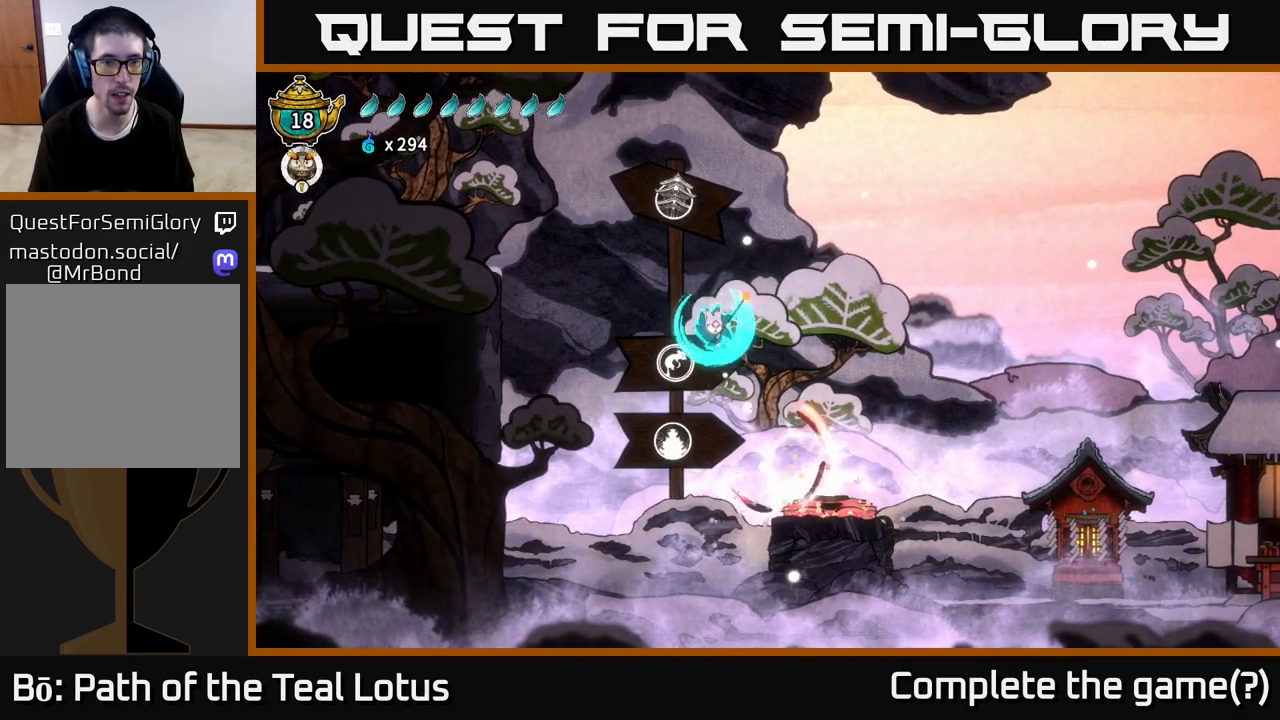
{"buttons": [], "left_stick": "left", "right_stick": "center", "events": [[17, "A", "up"], [33, "X", "up"], [100, "left_stick", "left"], [250, "A", "down"], [483, "A", "up"]]}
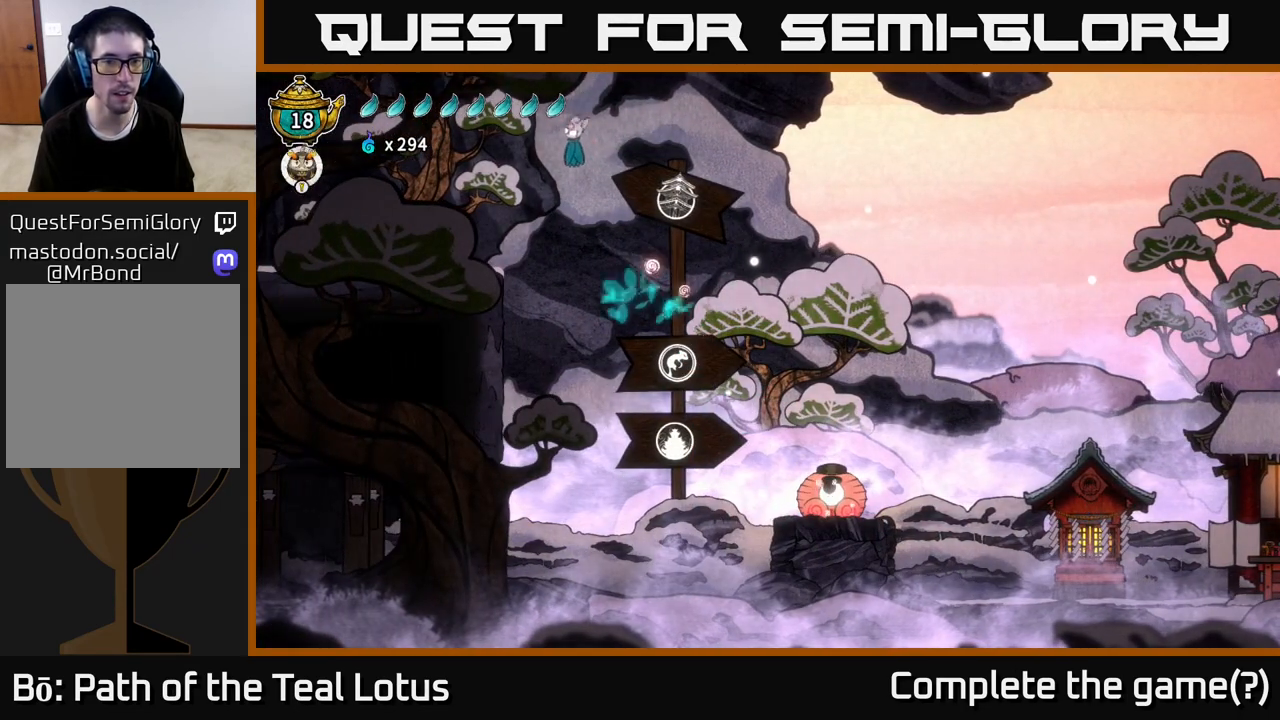
{"buttons": [], "left_stick": "left", "right_stick": "center", "events": [[33, "R2", "down"], [483, "R2", "up"]]}
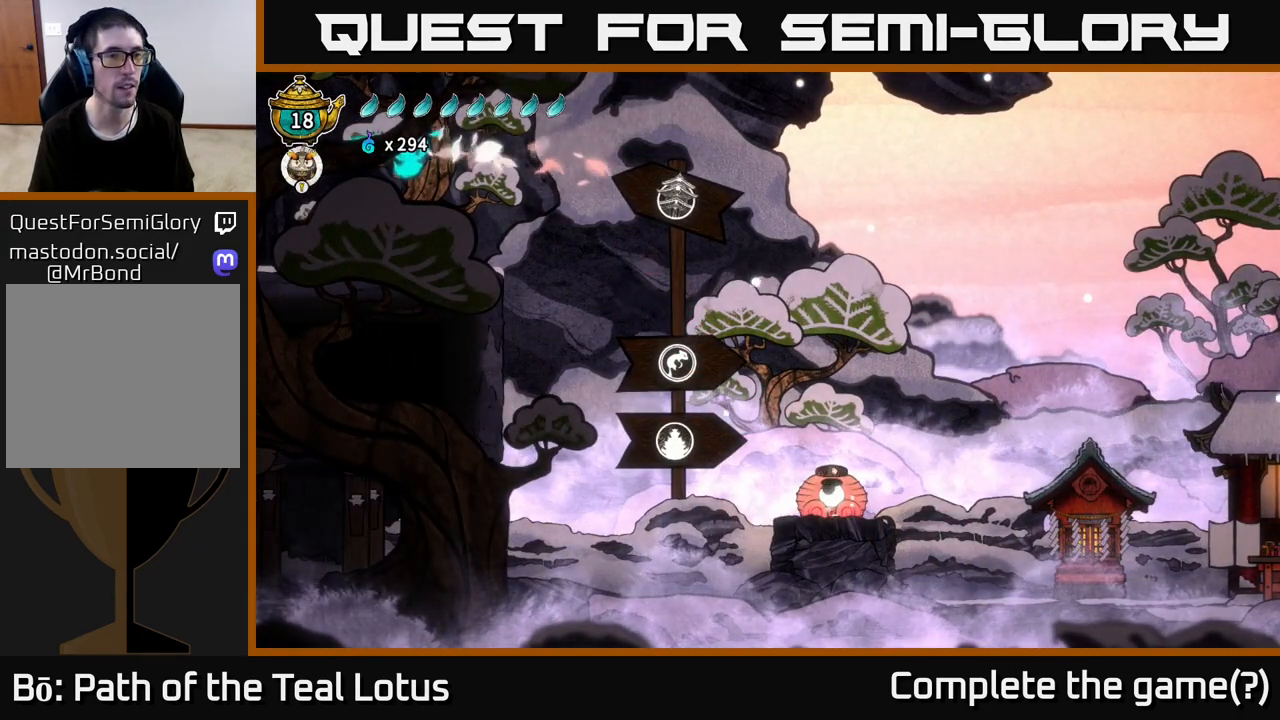
{"buttons": [], "left_stick": "left", "right_stick": "center", "events": []}
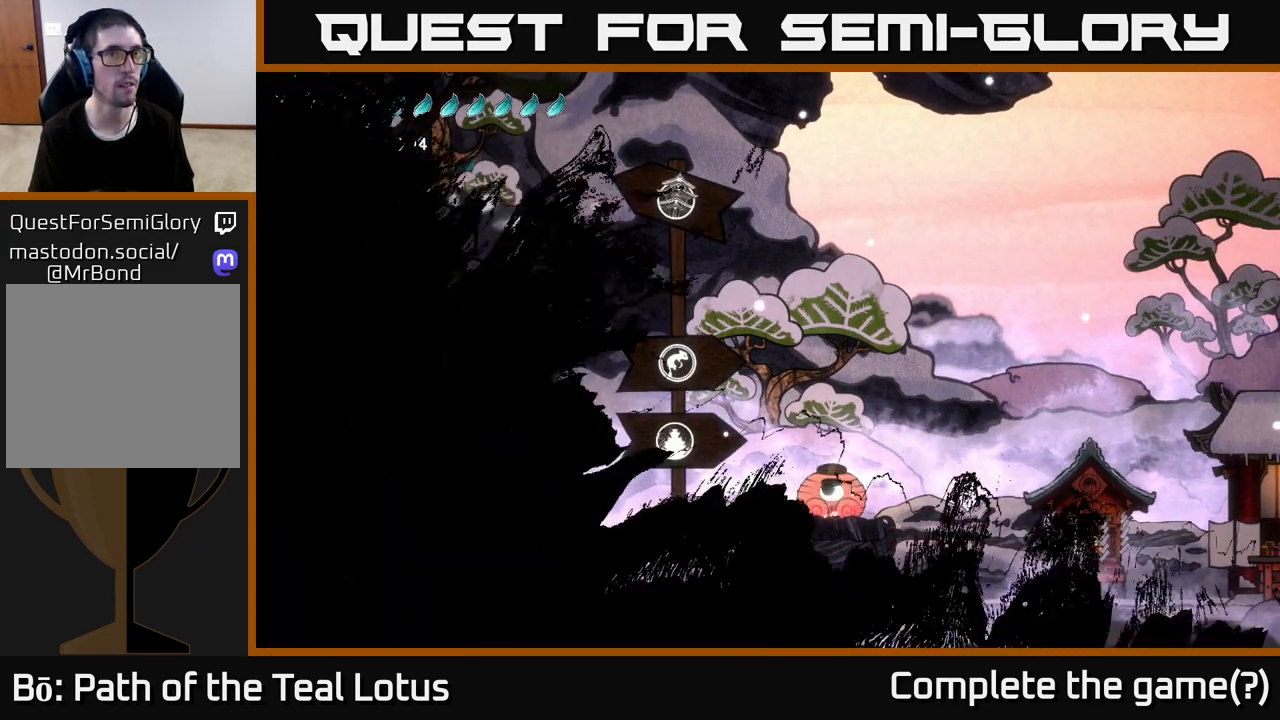
{"buttons": ["R2"], "left_stick": "left", "right_stick": "center", "events": [[300, "R2", "down"]]}
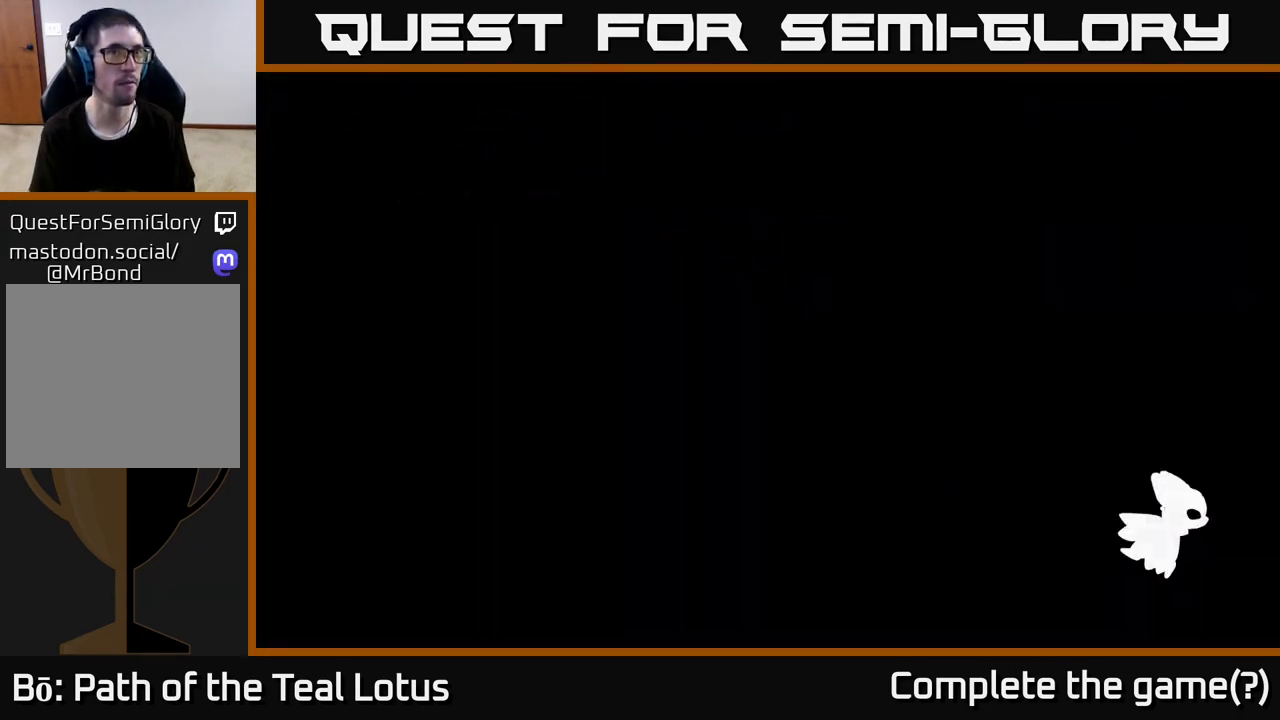
{"buttons": [], "left_stick": "center", "right_stick": "center", "events": [[100, "R2", "up"], [433, "left_stick", "center"]]}
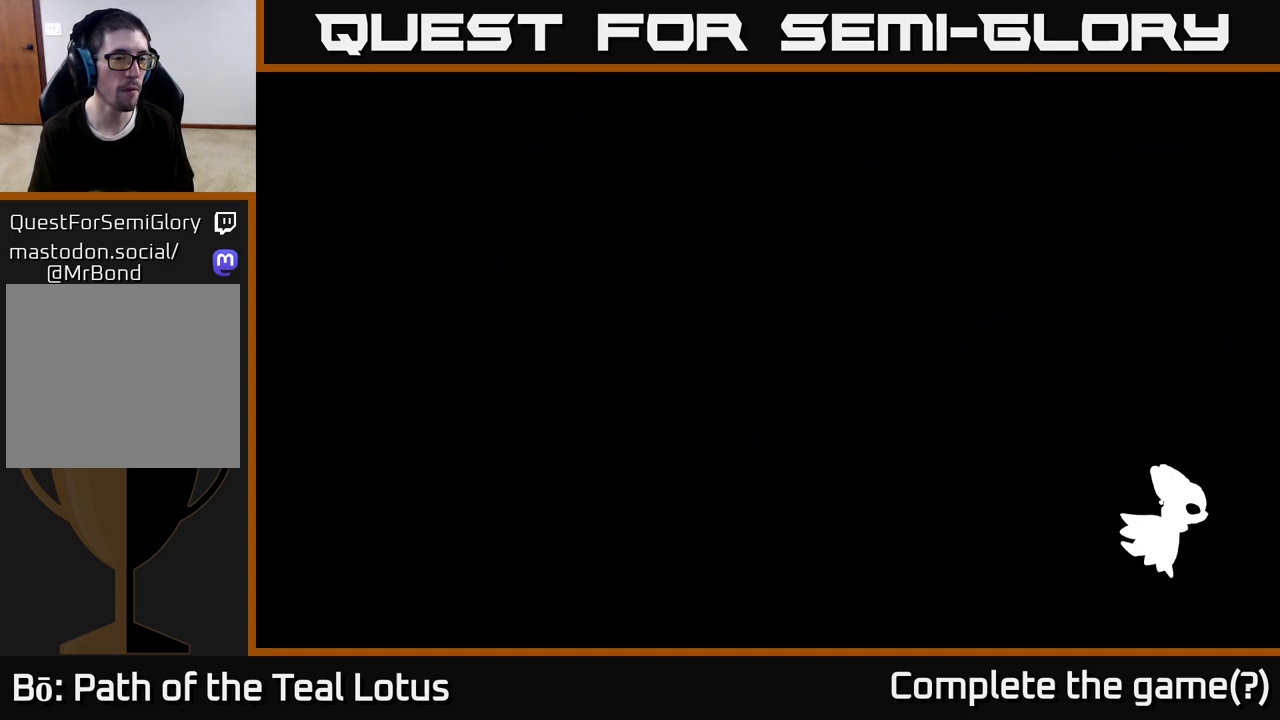
{"buttons": [], "left_stick": "left", "right_stick": "center", "events": [[33, "left_stick", "left"]]}
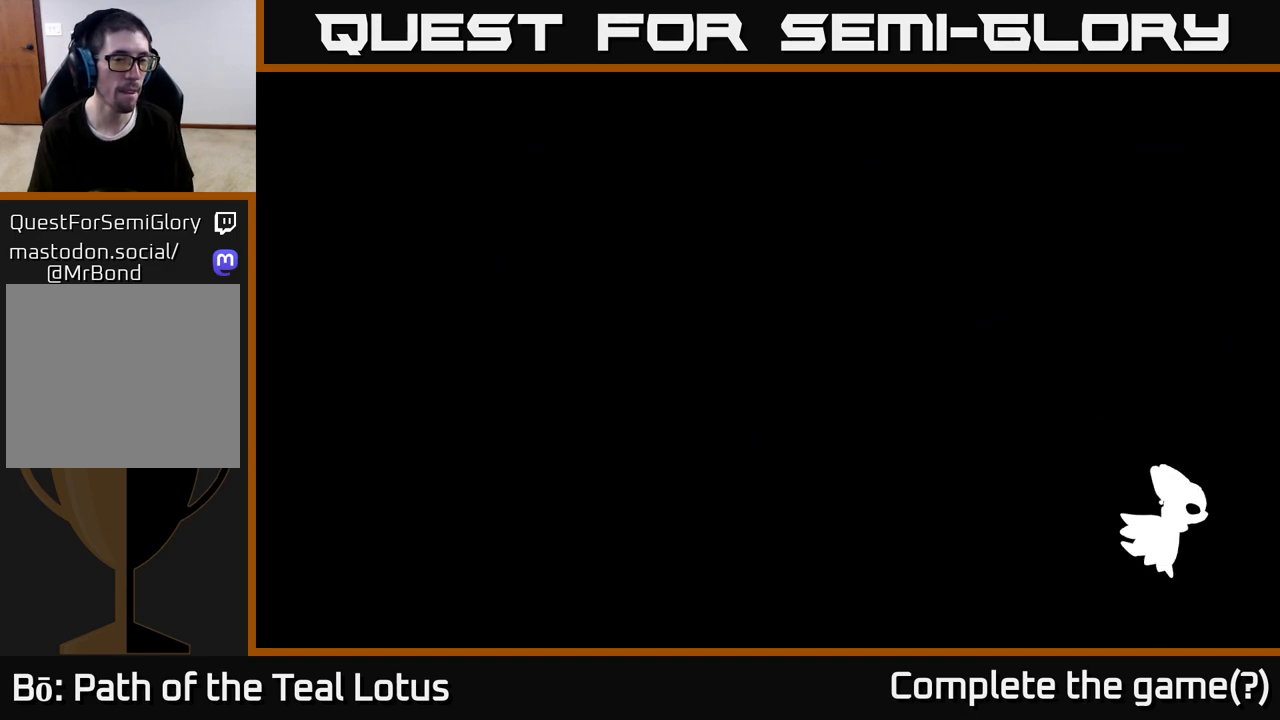
{"buttons": [], "left_stick": "left", "right_stick": "center", "events": []}
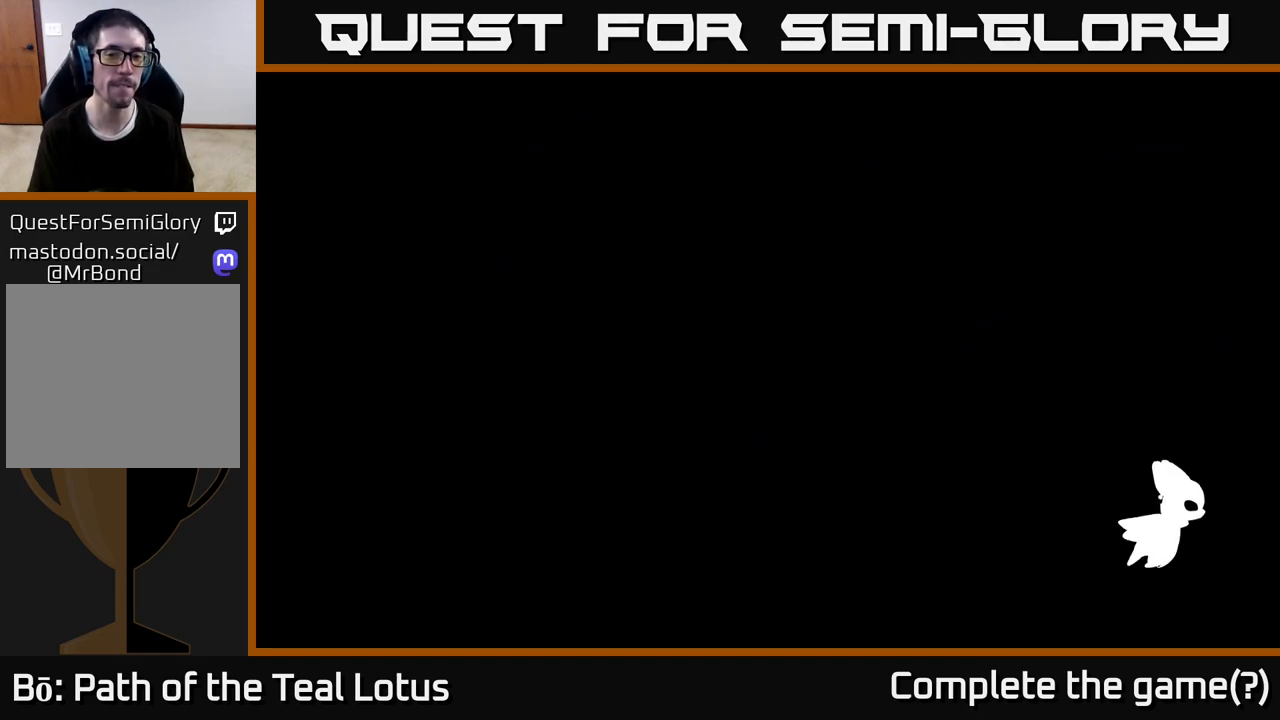
{"buttons": [], "left_stick": "left", "right_stick": "center", "events": []}
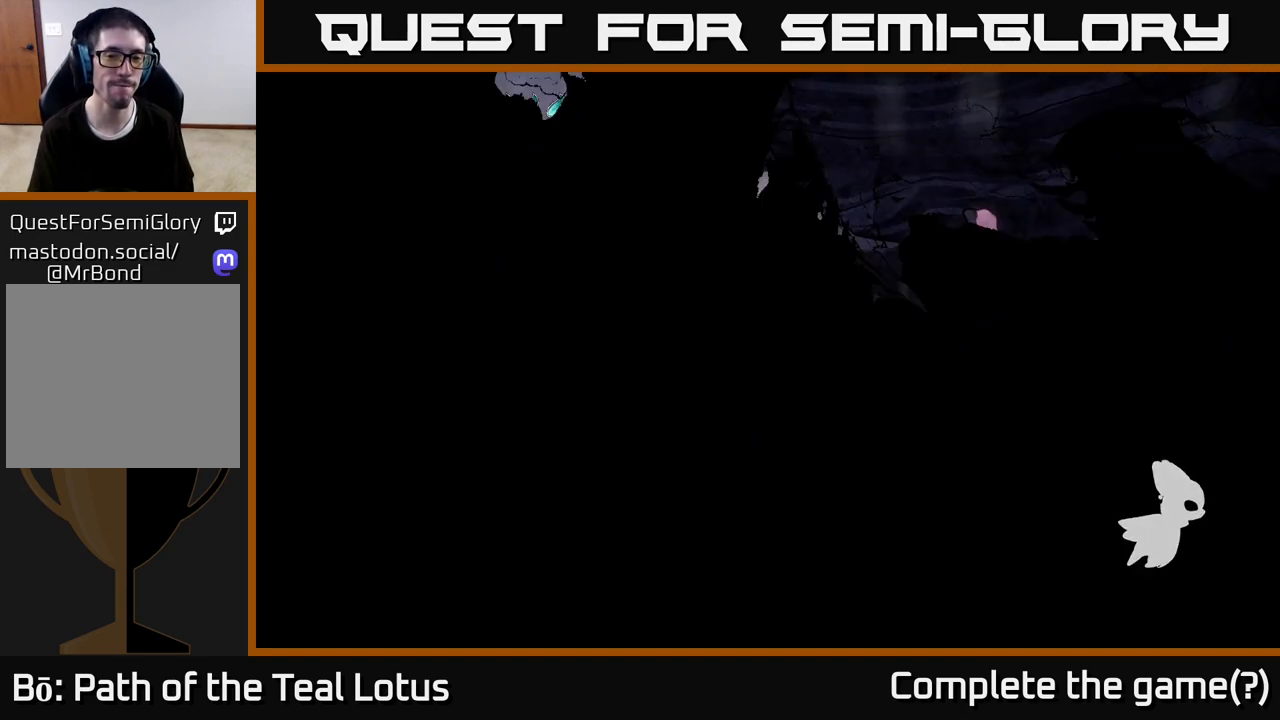
{"buttons": [], "left_stick": "left", "right_stick": "center", "events": []}
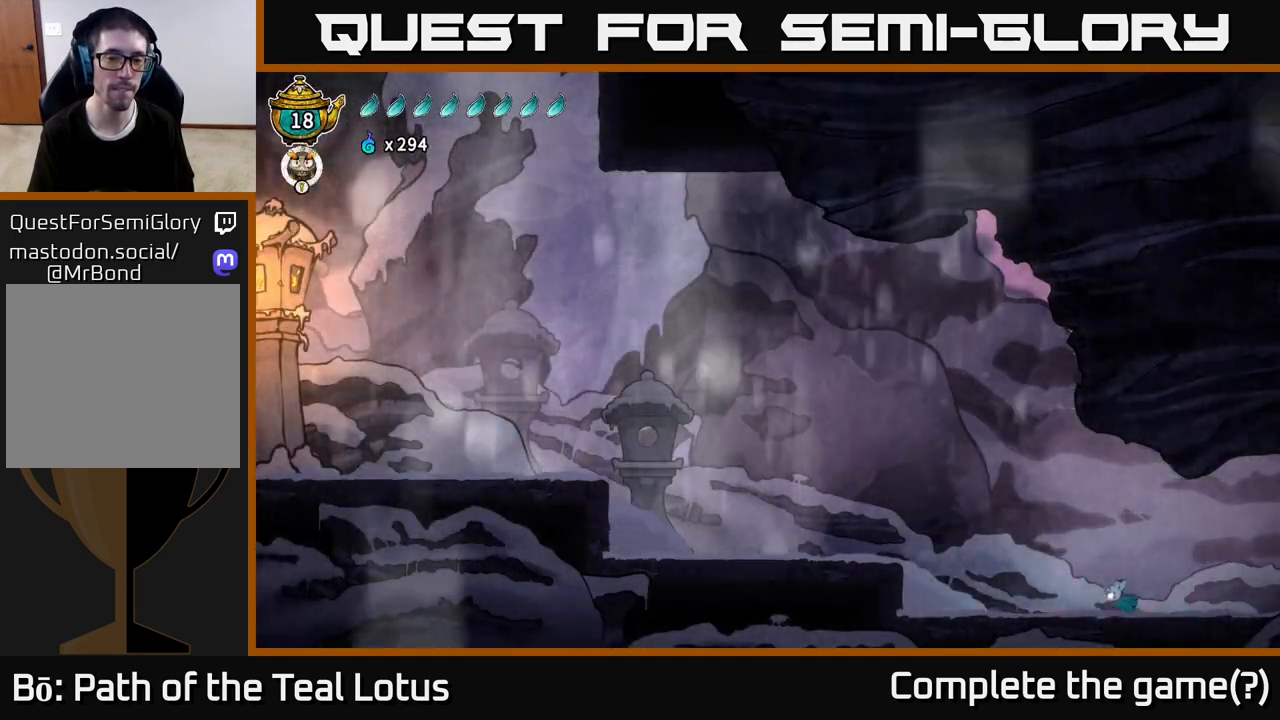
{"buttons": ["A", "R2"], "left_stick": "left", "right_stick": "center", "events": [[33, "R2", "down"], [133, "A", "down"]]}
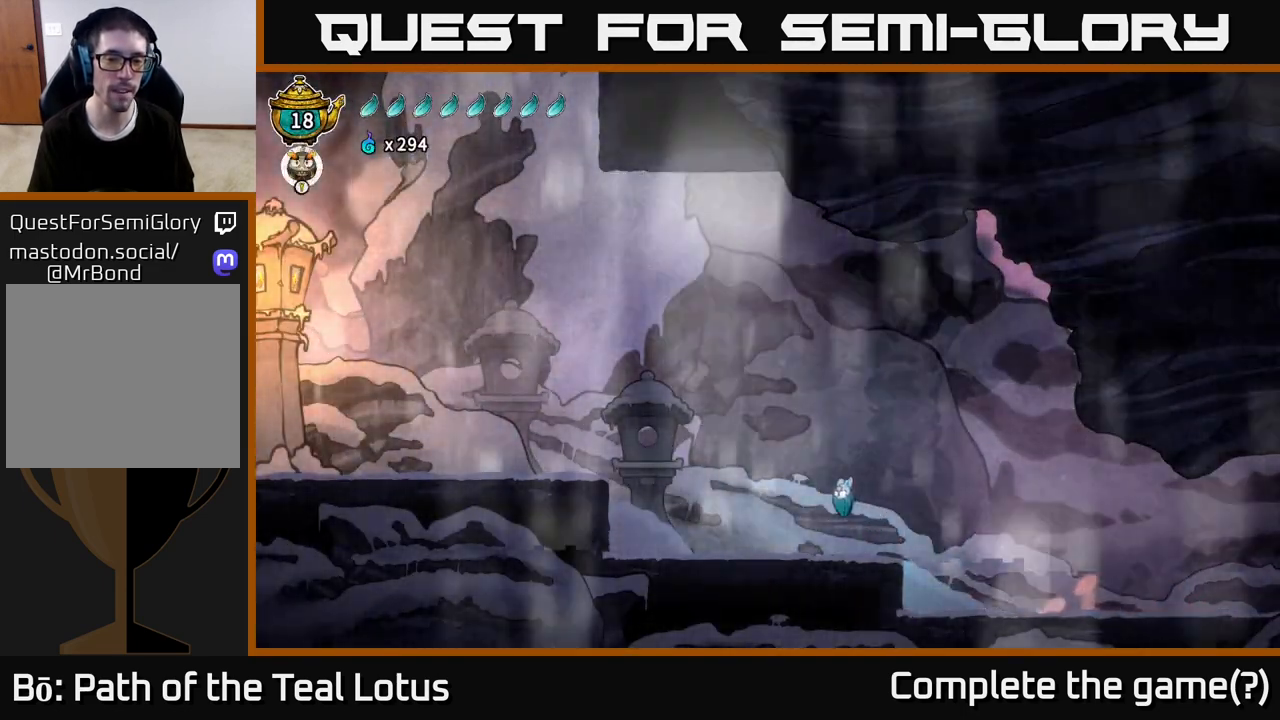
{"buttons": ["L2"], "left_stick": "left", "right_stick": "center", "events": [[50, "L2", "down"], [133, "A", "up"], [167, "R2", "up"]]}
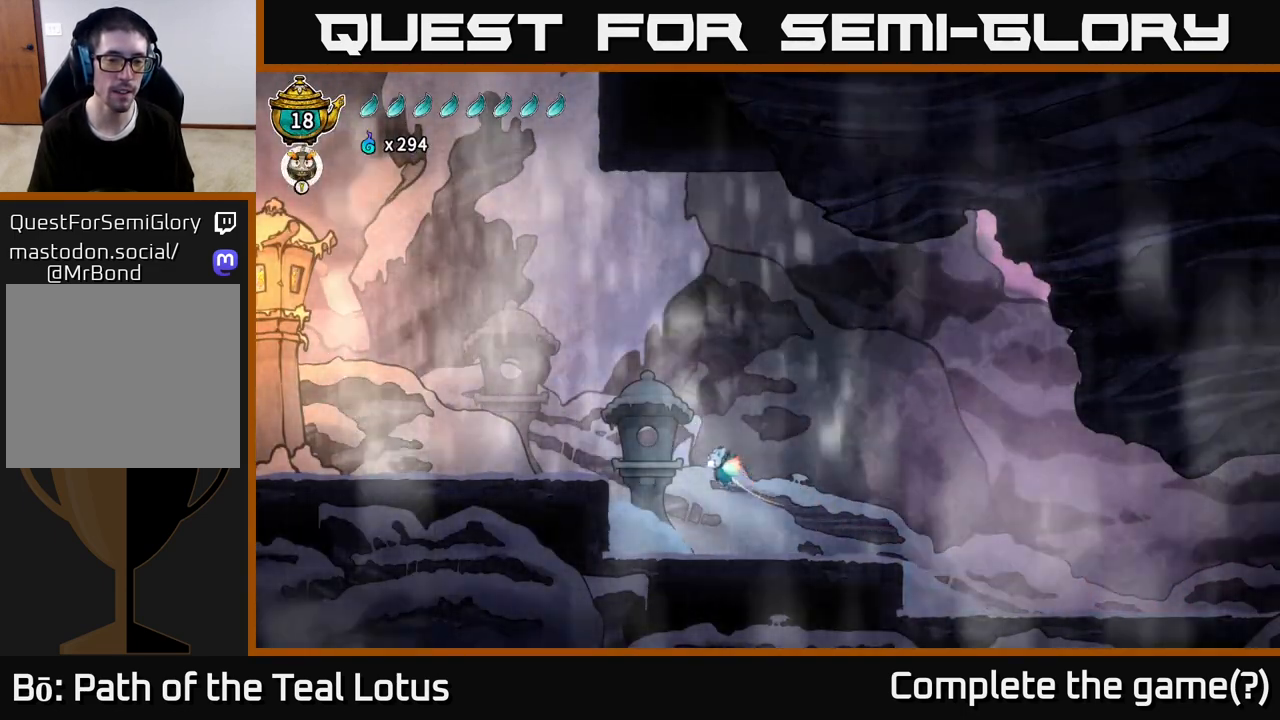
{"buttons": ["L2"], "left_stick": "left", "right_stick": "center", "events": []}
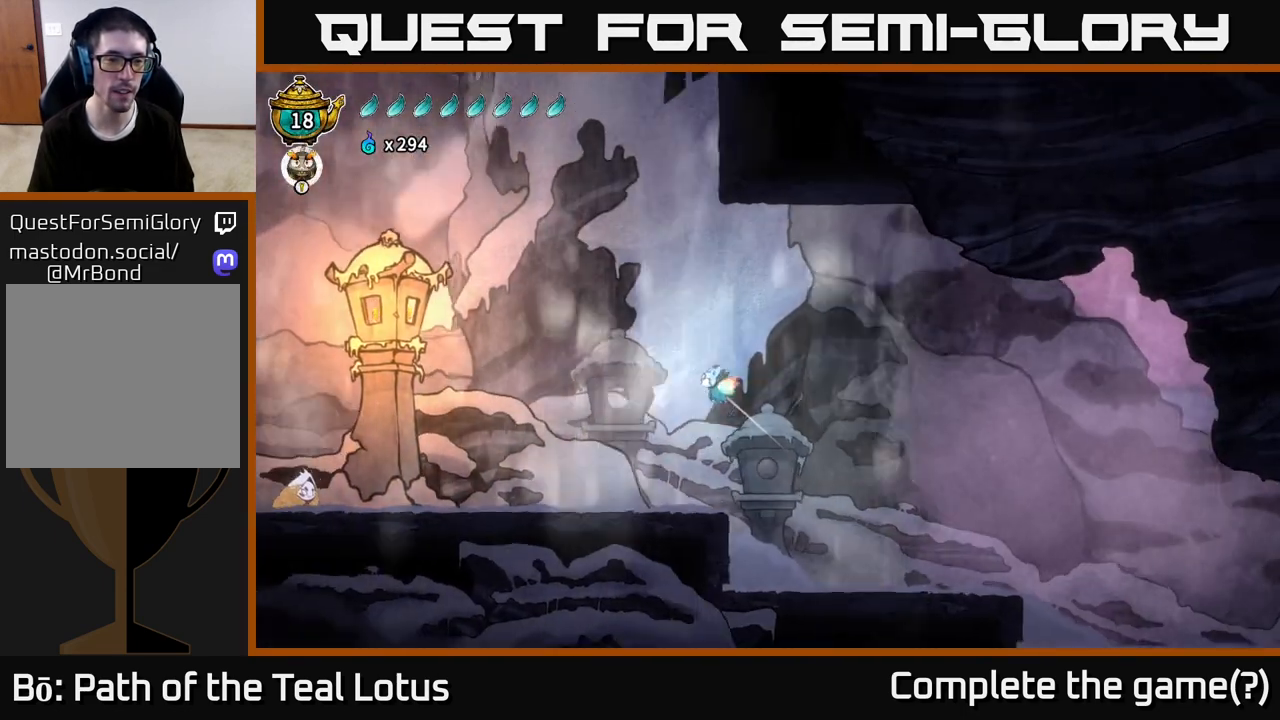
{"buttons": ["L2"], "left_stick": "left", "right_stick": "center", "events": []}
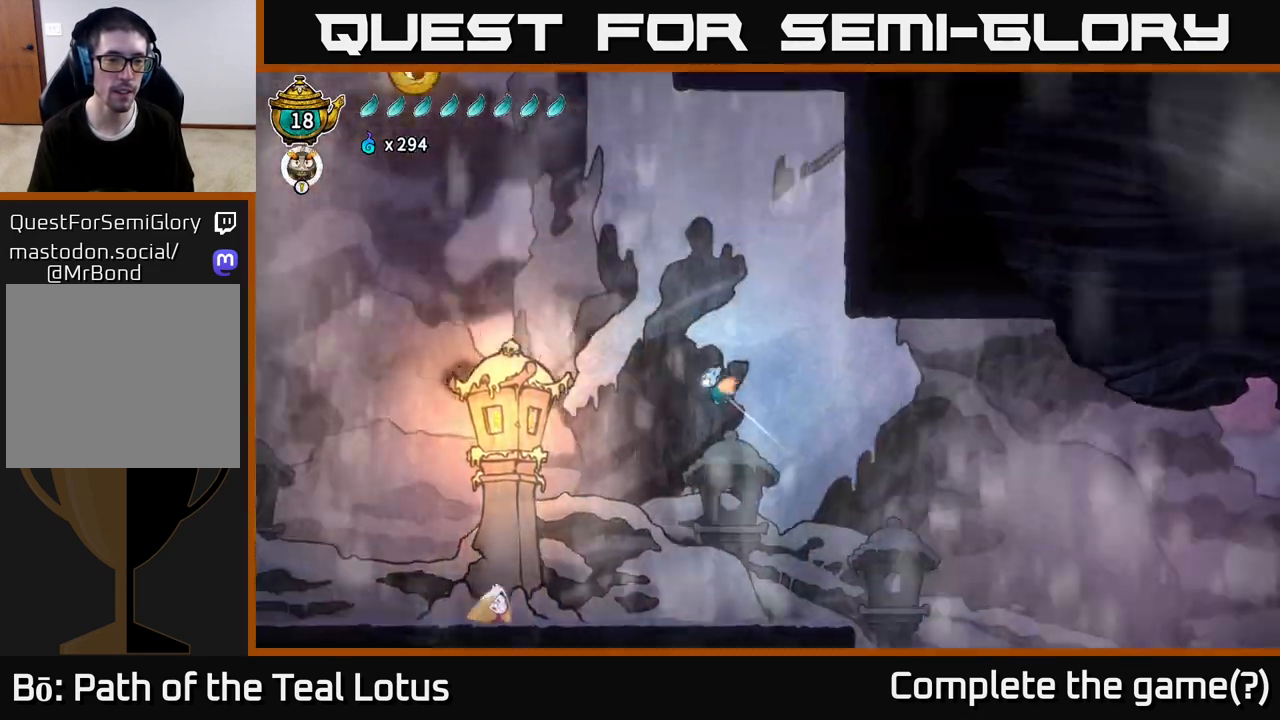
{"buttons": [], "left_stick": "down", "right_stick": "center", "events": [[167, "L2", "up"], [483, "left_stick", "down"]]}
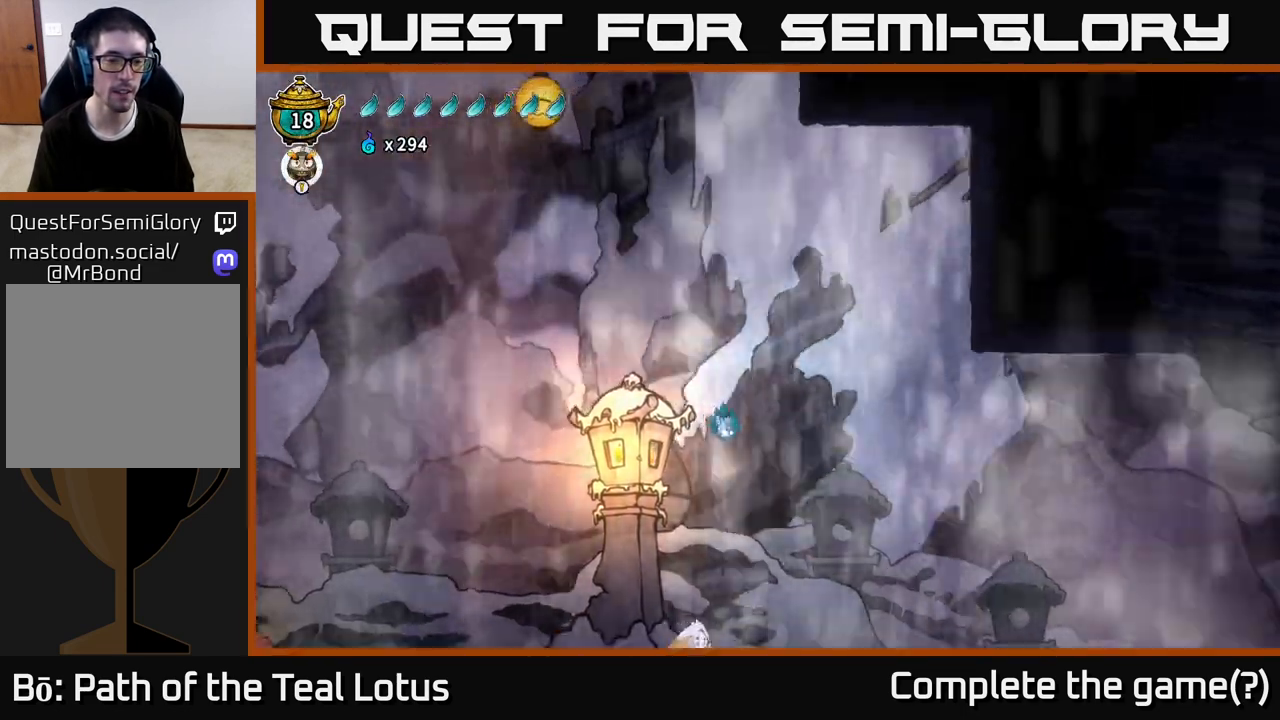
{"buttons": ["X"], "left_stick": "center", "right_stick": "center", "events": [[17, "left_stick", "down-right"], [167, "left_stick", "center"], [417, "X", "down"]]}
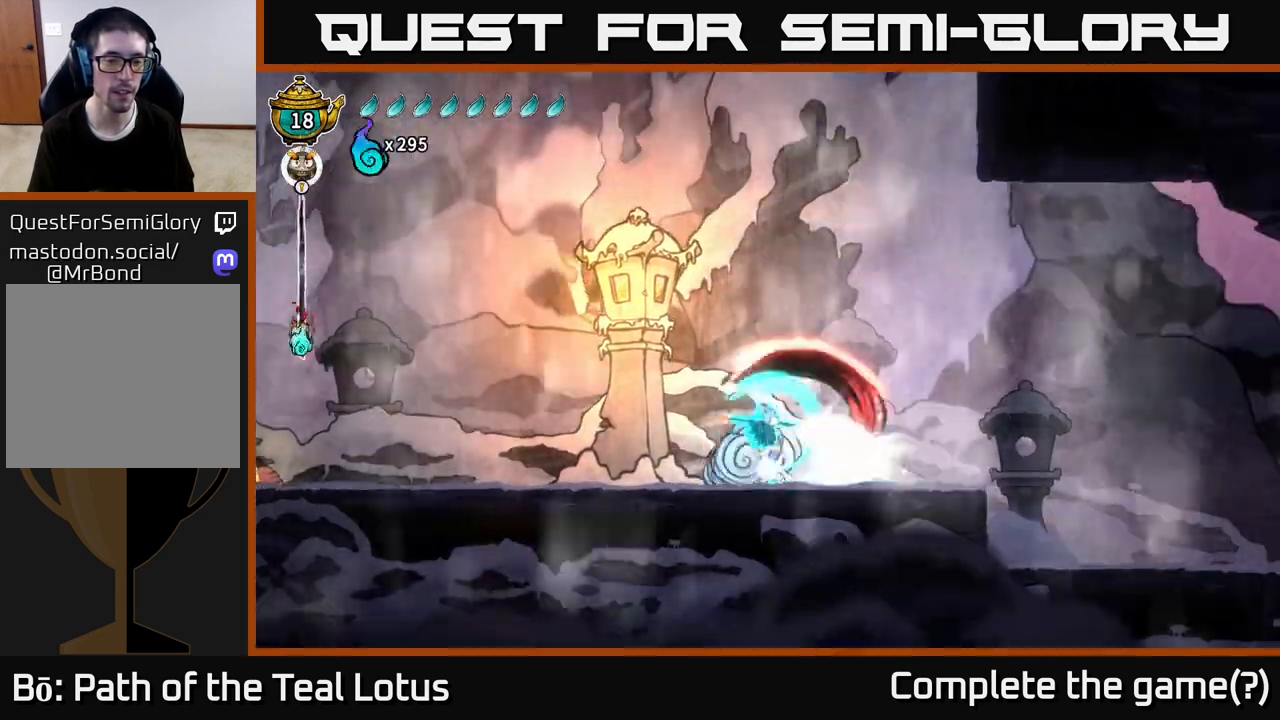
{"buttons": [], "left_stick": "right", "right_stick": "center", "events": [[17, "X", "up"], [83, "left_stick", "left"], [300, "left_stick", "center"], [433, "left_stick", "right"]]}
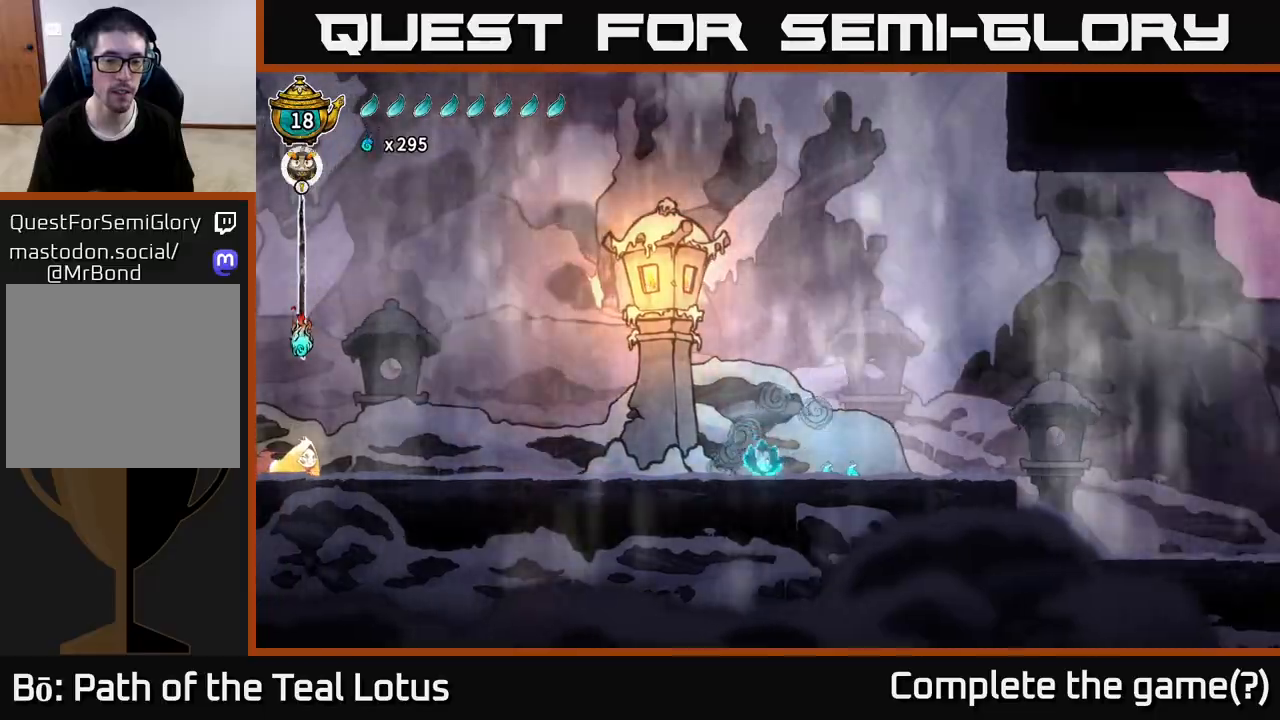
{"buttons": [], "left_stick": "left", "right_stick": "center", "events": [[450, "left_stick", "left"]]}
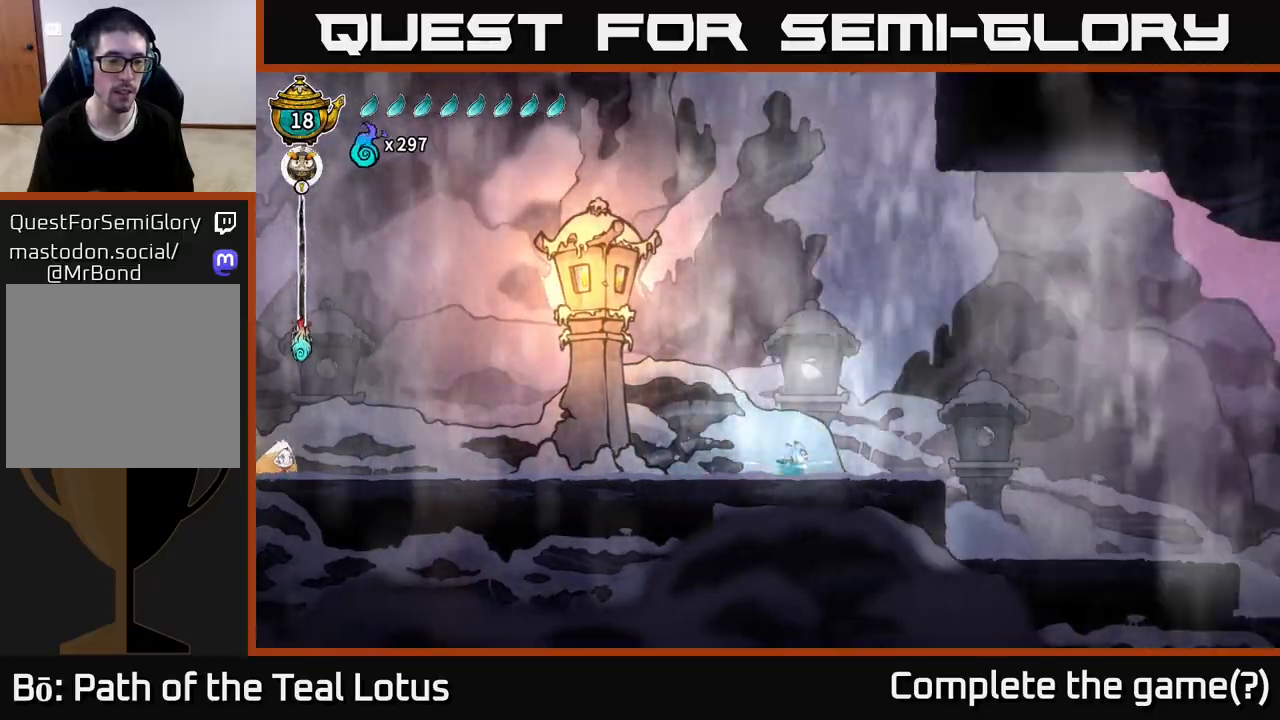
{"buttons": ["R2"], "left_stick": "left", "right_stick": "center", "events": [[33, "R2", "down"]]}
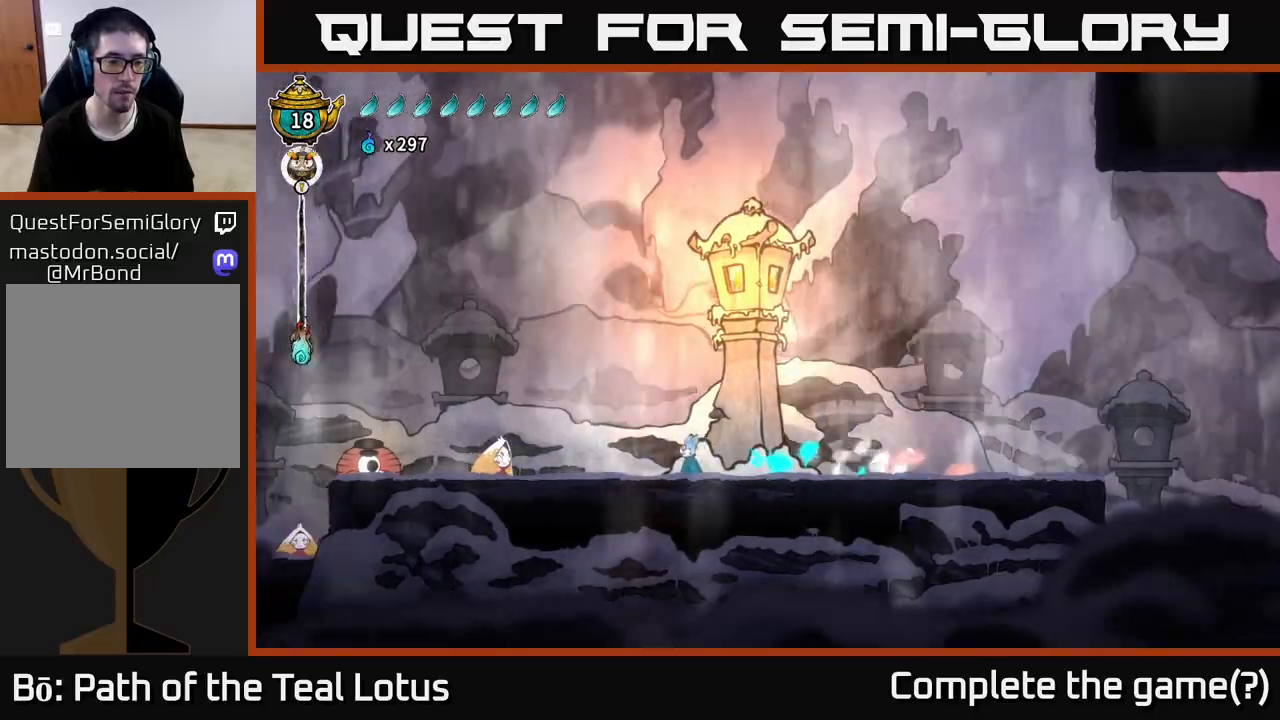
{"buttons": [], "left_stick": "left", "right_stick": "center", "events": [[33, "R2", "up"], [250, "X", "down"], [383, "X", "up"]]}
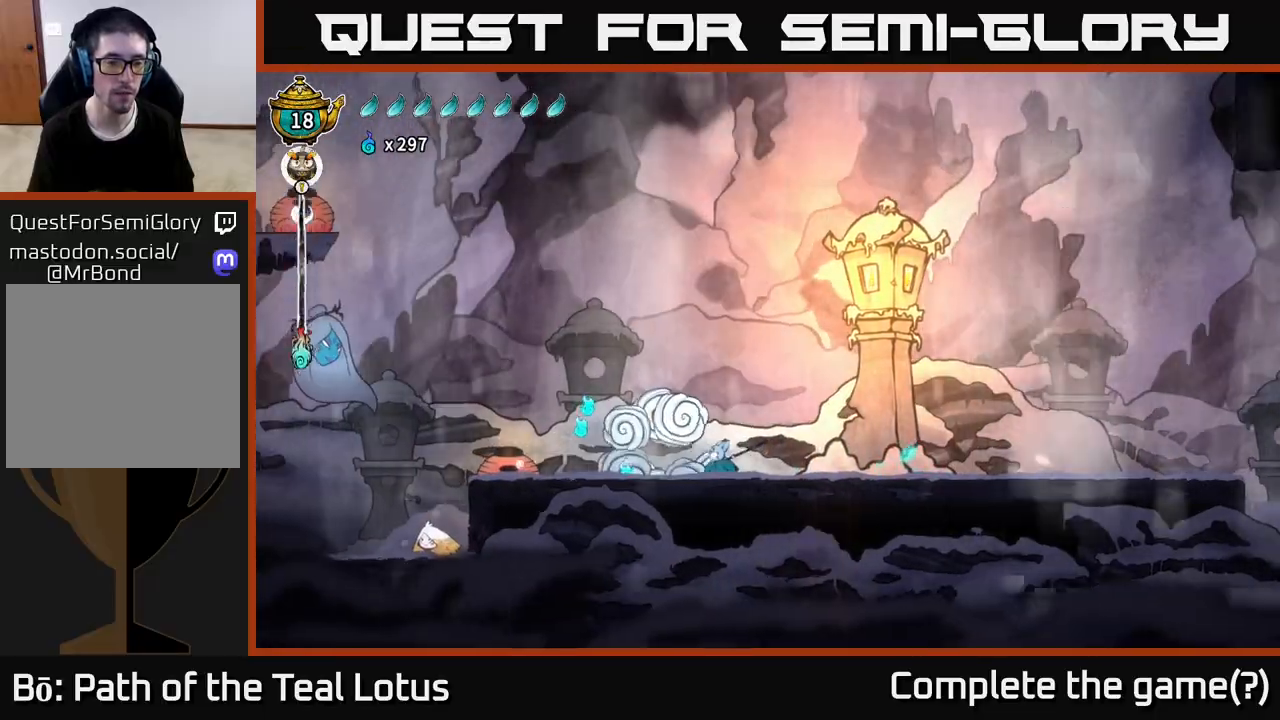
{"buttons": [], "left_stick": "left", "right_stick": "center", "events": []}
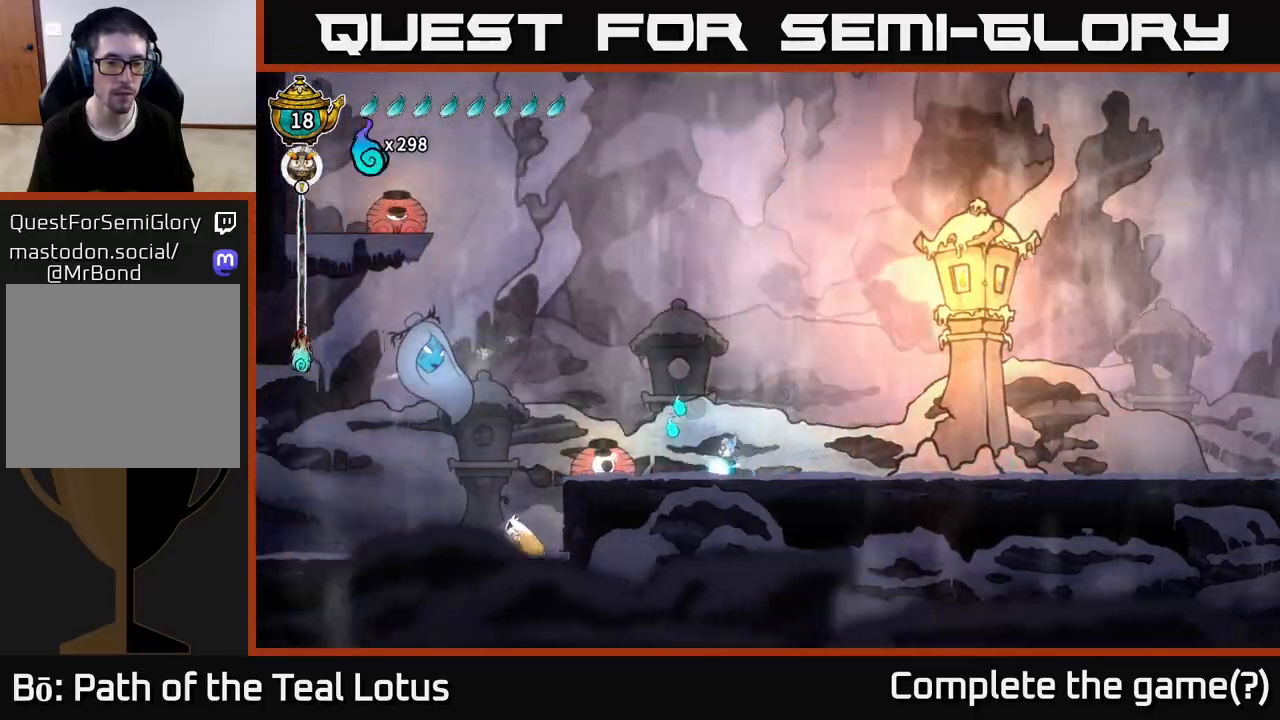
{"buttons": ["A"], "left_stick": "left", "right_stick": "center", "events": [[150, "A", "down"]]}
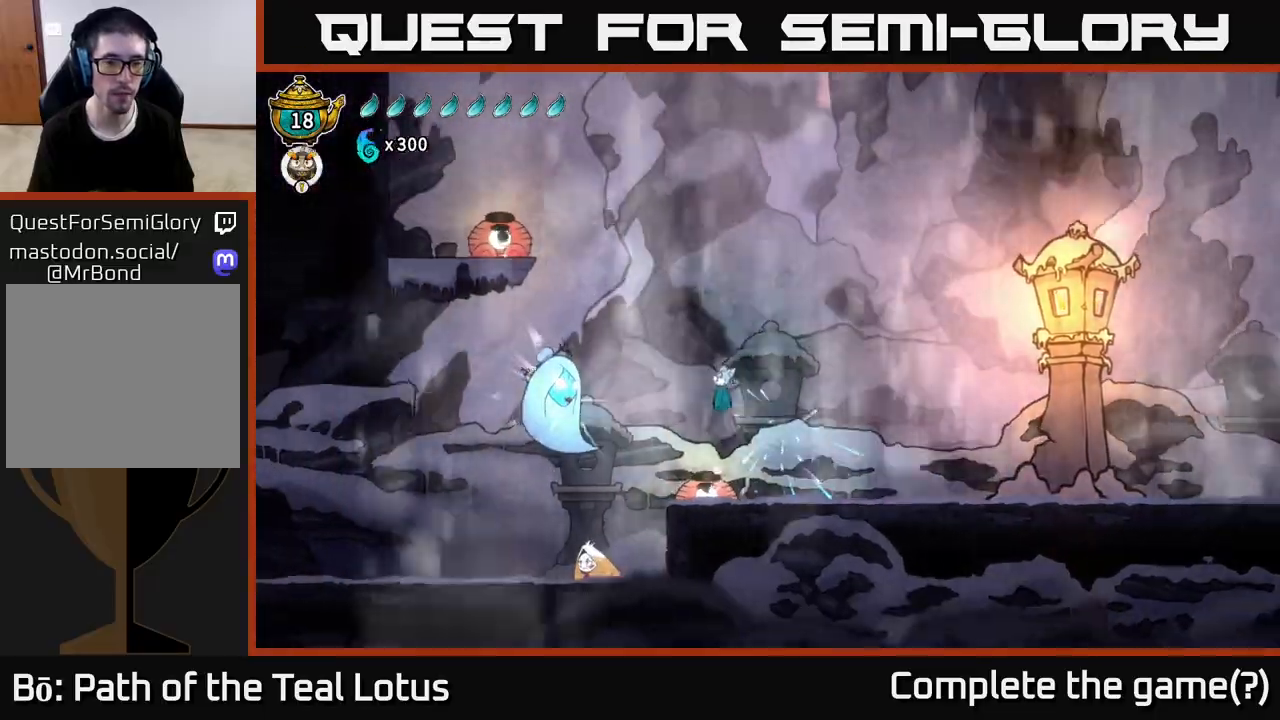
{"buttons": [], "left_stick": "left", "right_stick": "center", "events": [[133, "X", "down"], [150, "A", "up"], [217, "A", "down"], [283, "X", "up"], [433, "A", "up"]]}